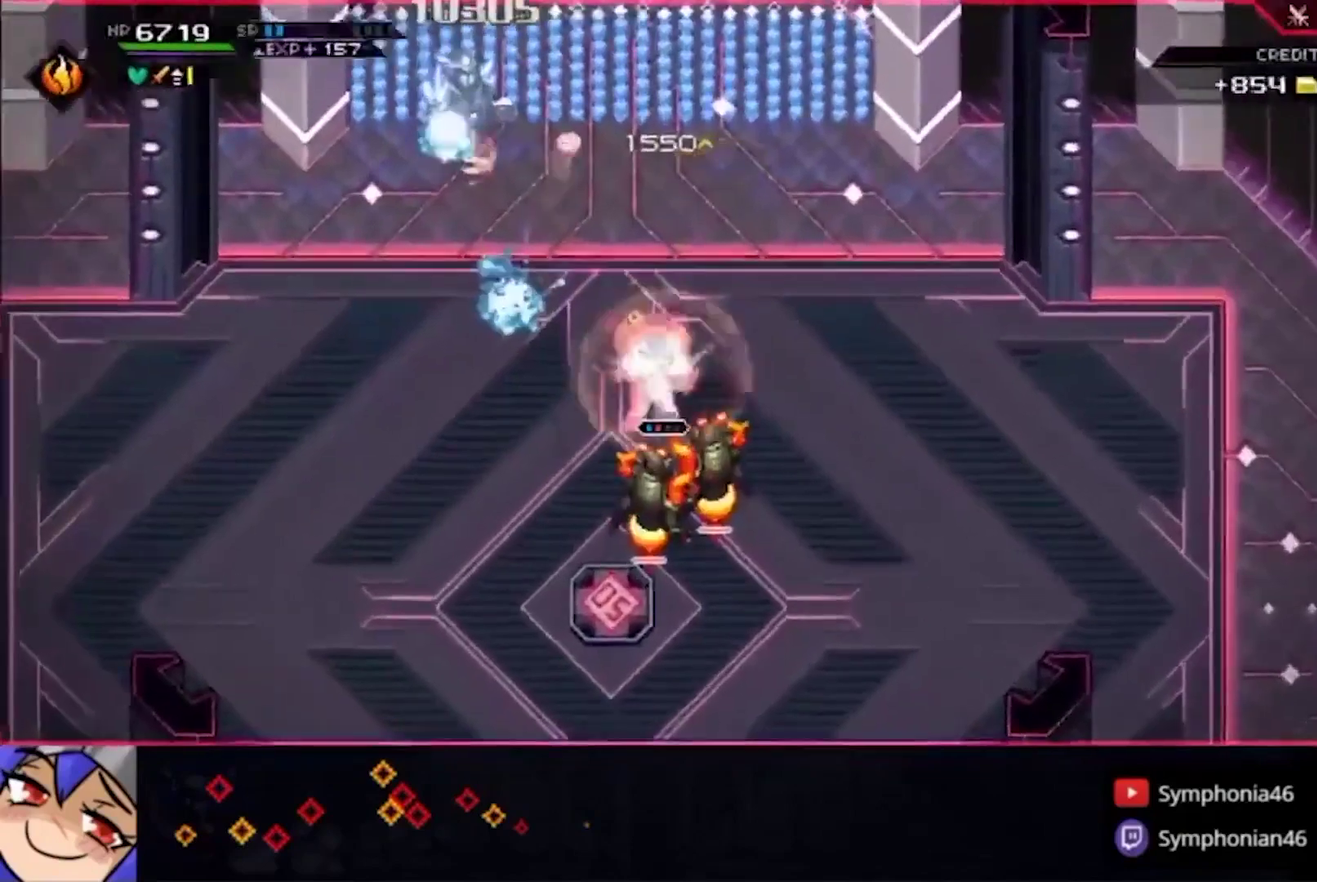
Gameplay with a controller (PlayStation layout); each line is a JSON object with the inputs held at the frame after it. "events" lists button and stick changes between this image and that frame as [ms after this image, input, new state], when the widget could be followed in between. This overlay highlights the sticks when they move; stick clicks (L3 R3) are not distinguishable. Not read: L3 R3 SELECT START.
{"buttons": [], "left_stick": "down", "right_stick": "center", "events": [[233, "DPAD_UP", "down"], [333, "DPAD_UP", "up"]]}
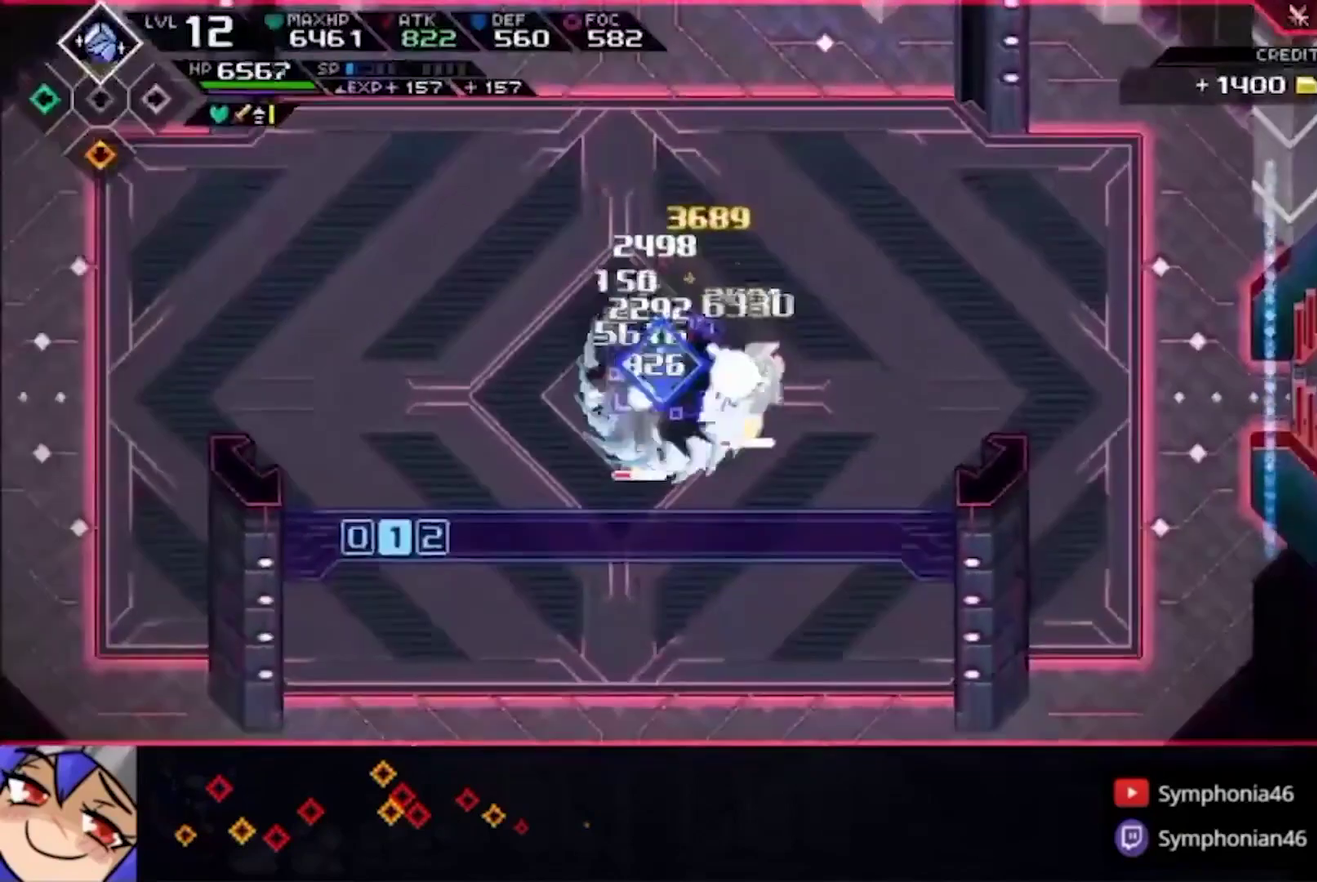
{"buttons": ["SQUARE"], "left_stick": "down", "right_stick": "center", "events": [[100, "L1", "down"], [133, "SQUARE", "down"], [167, "L1", "up"], [233, "SQUARE", "up"], [300, "SQUARE", "down"], [400, "SQUARE", "up"], [467, "SQUARE", "down"]]}
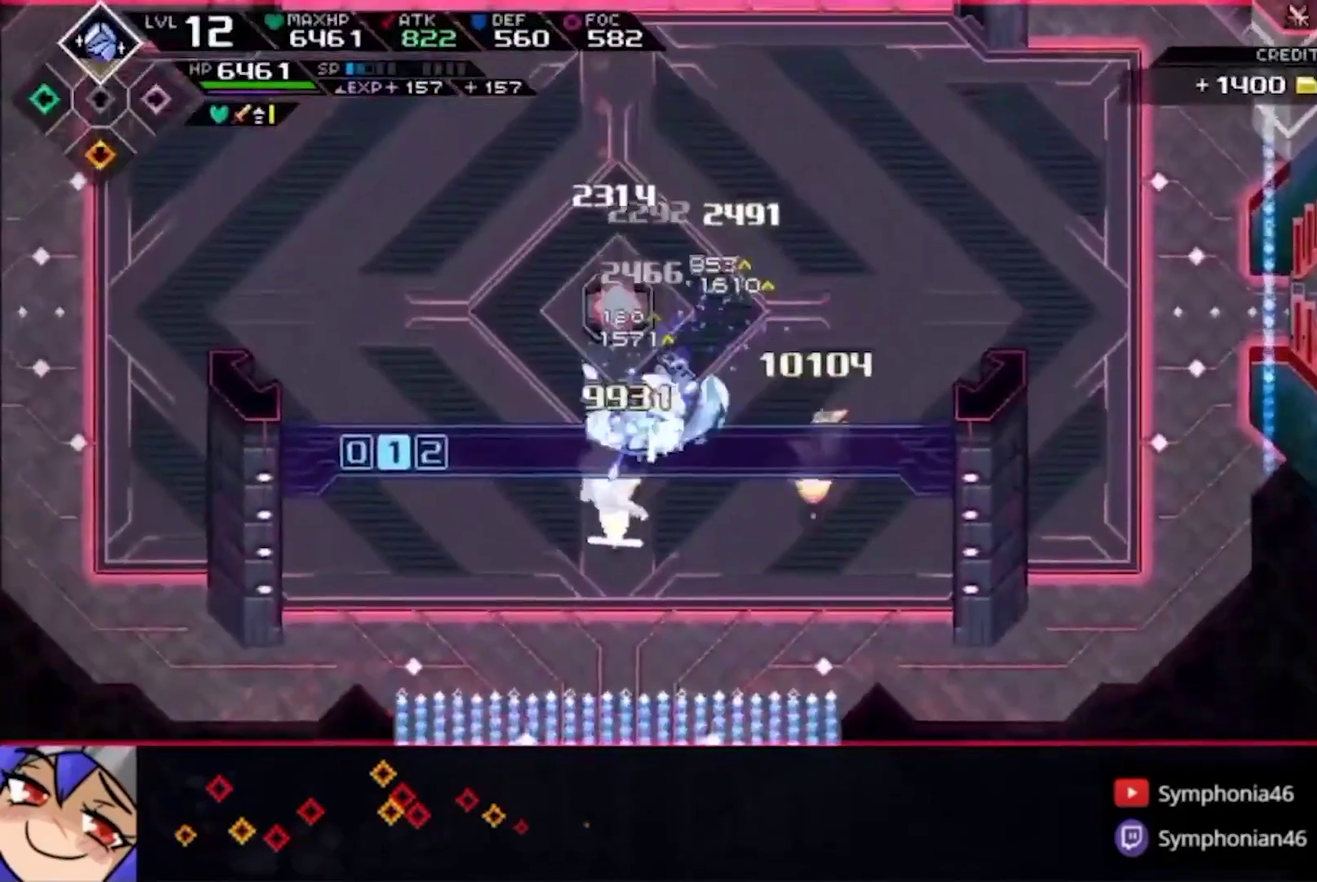
{"buttons": ["CIRCLE"], "left_stick": "up", "right_stick": "center", "events": [[67, "SQUARE", "up"], [133, "SQUARE", "down"], [233, "SQUARE", "up"], [267, "left_stick", "up"], [333, "L1", "down"], [367, "CIRCLE", "down"], [433, "L1", "up"]]}
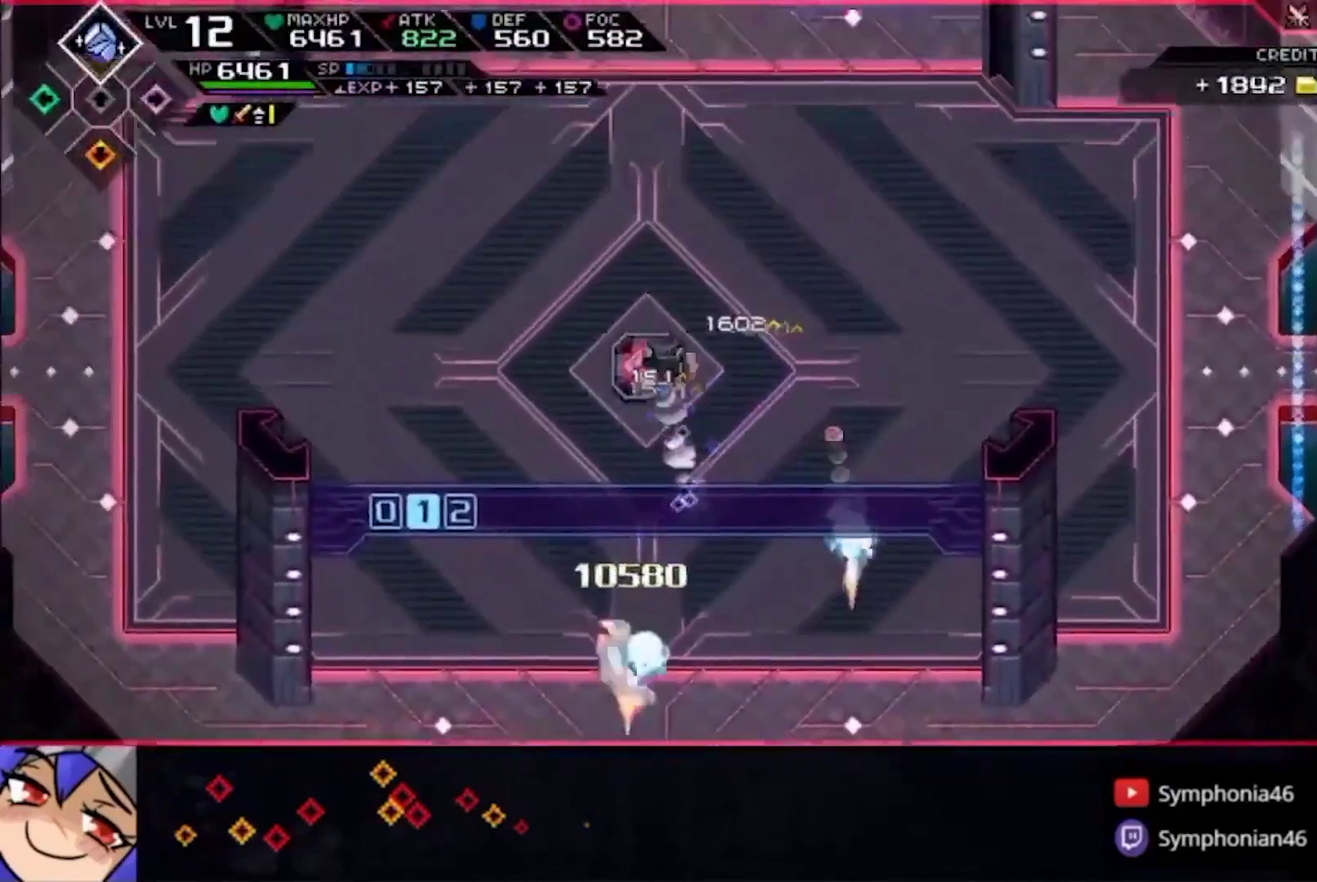
{"buttons": ["CIRCLE", "L1"], "left_stick": "up", "right_stick": "center", "events": [[33, "L1", "down"], [100, "L1", "up"], [300, "L1", "down"], [367, "L1", "up"], [467, "L1", "down"]]}
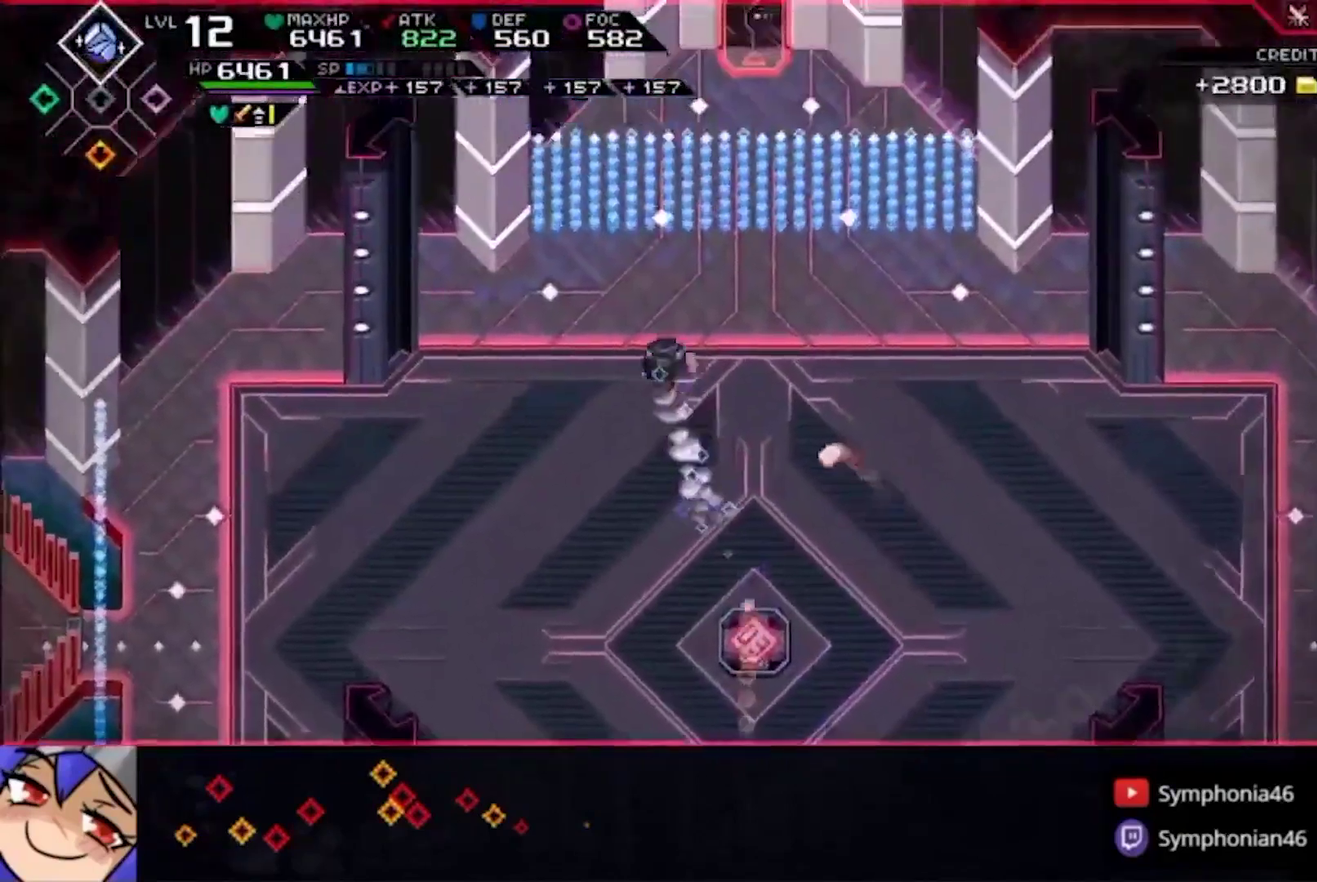
{"buttons": [], "left_stick": "center", "right_stick": "center", "events": [[67, "L1", "up"], [233, "CIRCLE", "up"], [233, "DPAD_DOWN", "down"], [333, "DPAD_DOWN", "up"], [433, "left_stick", "center"]]}
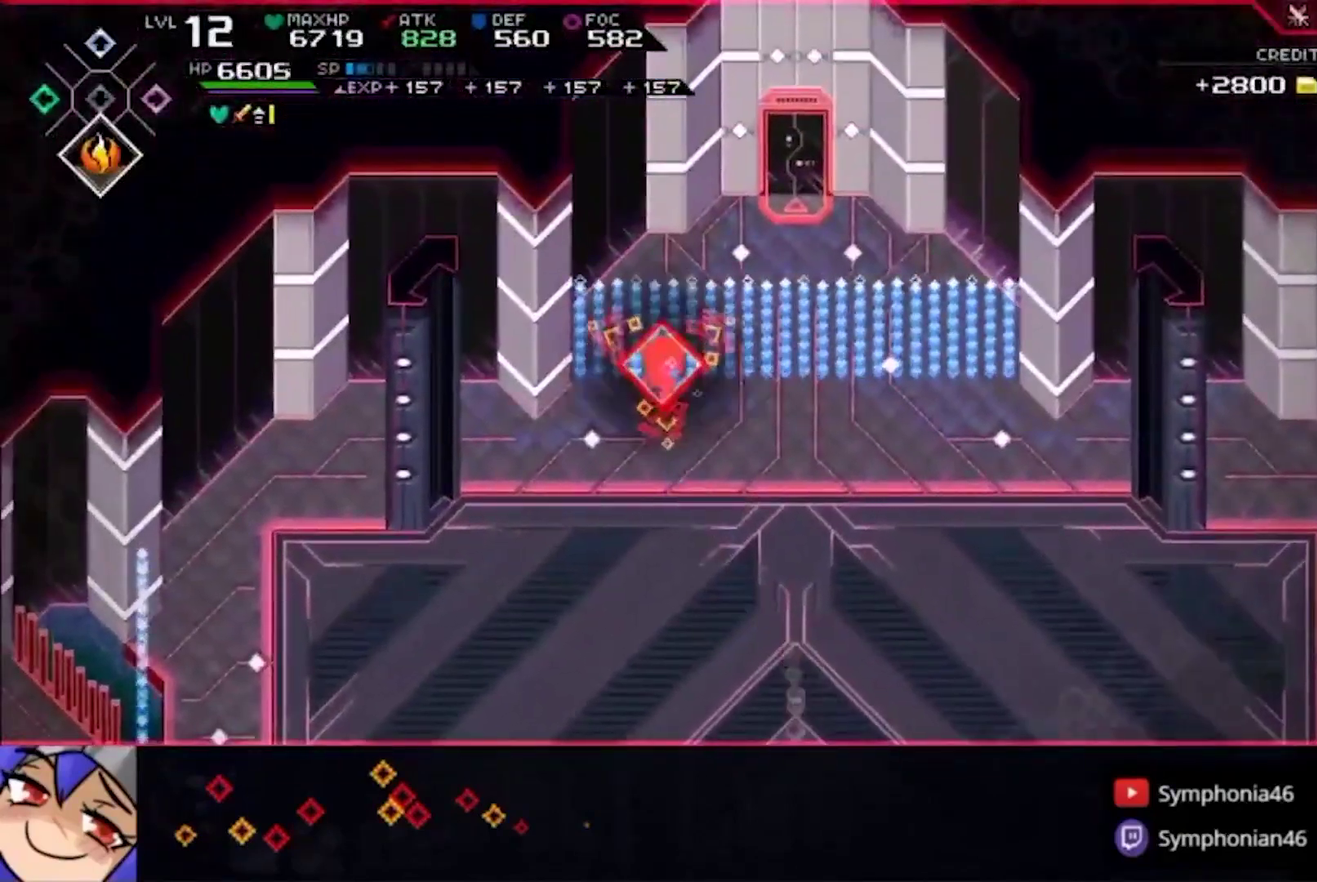
{"buttons": [], "left_stick": "center", "right_stick": "center", "events": []}
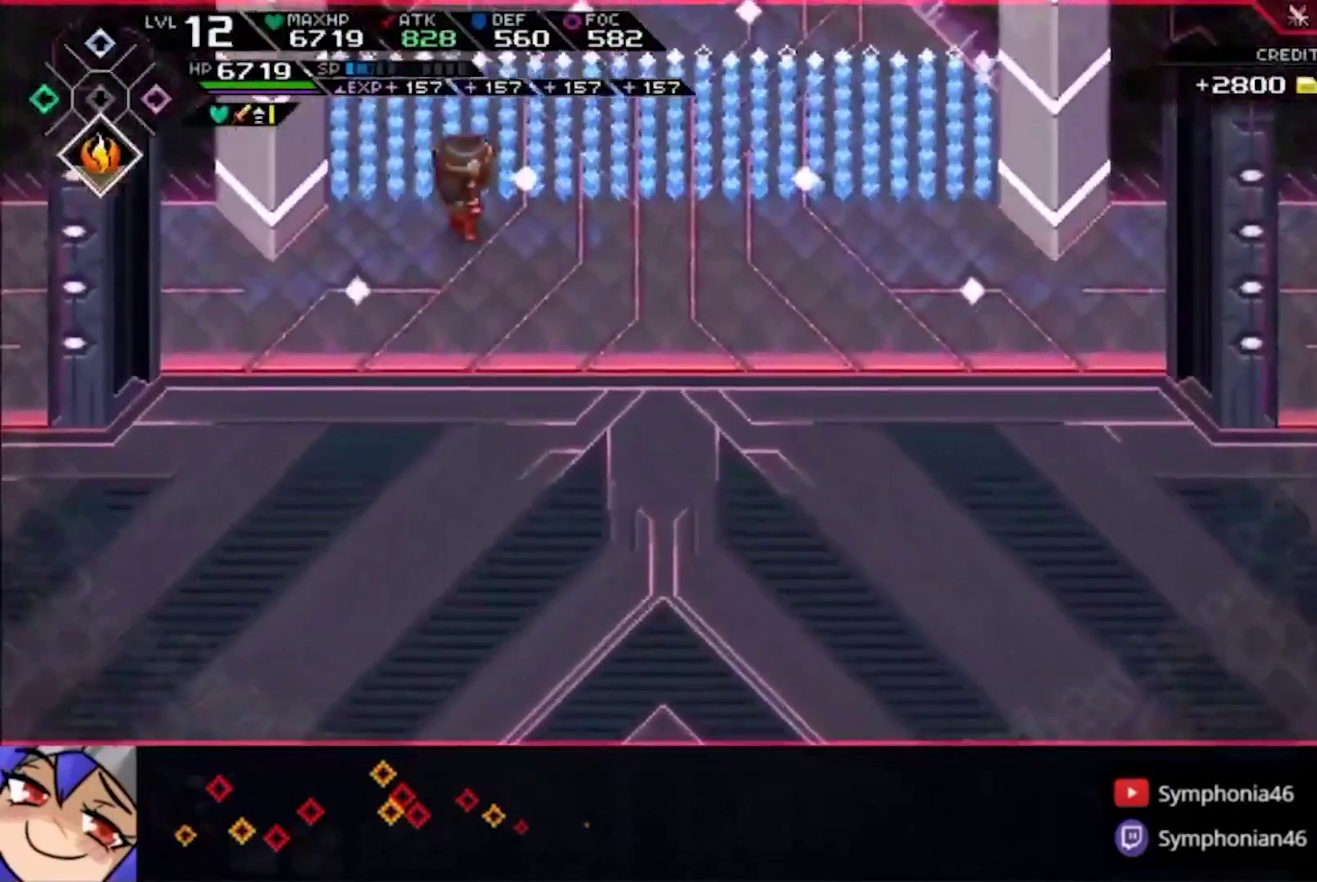
{"buttons": ["SQUARE"], "left_stick": "right", "right_stick": "center", "events": [[267, "left_stick", "up-right"], [400, "left_stick", "right"], [467, "SQUARE", "down"]]}
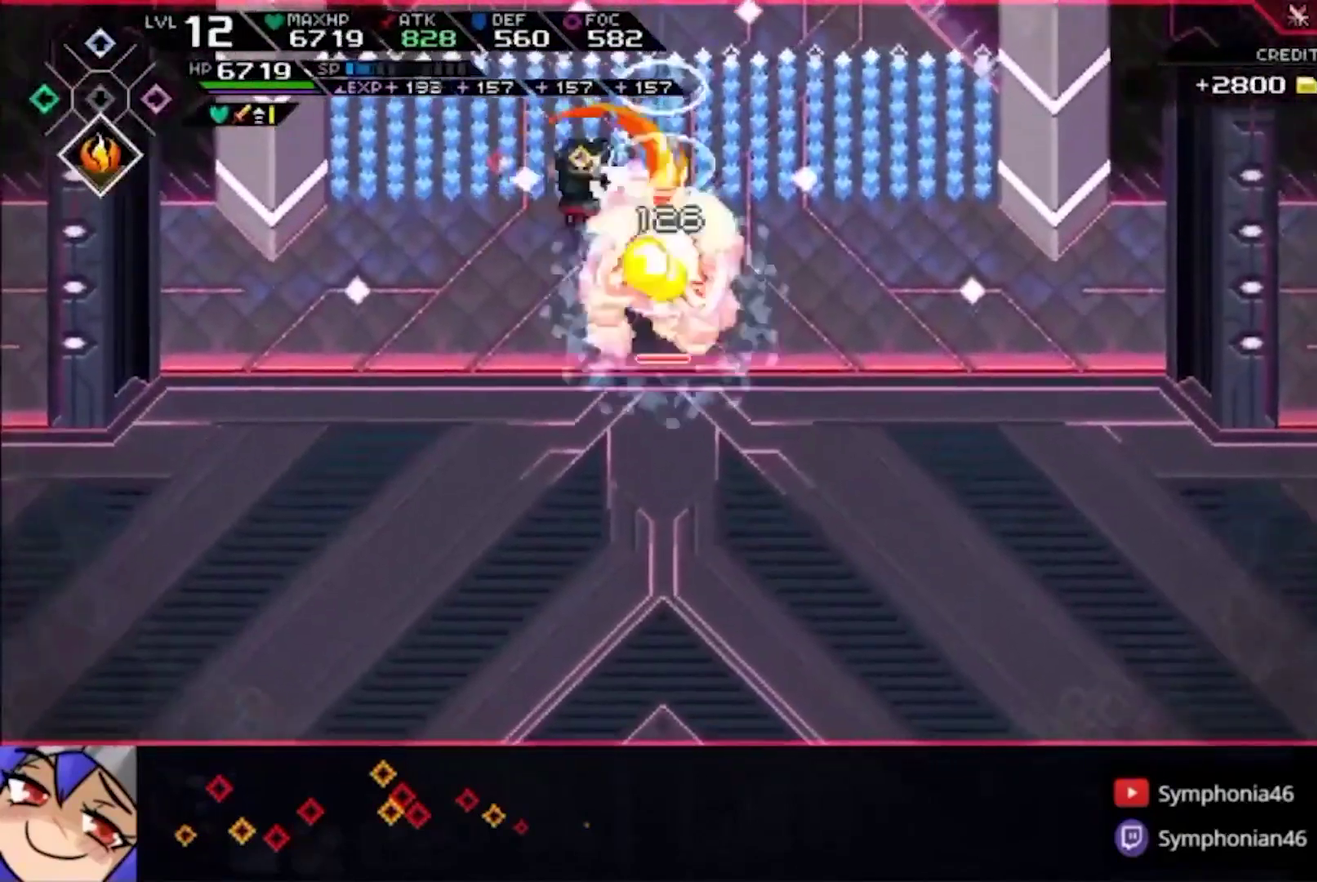
{"buttons": [], "left_stick": "right", "right_stick": "center", "events": [[367, "SQUARE", "up"], [433, "SQUARE", "down"], [500, "SQUARE", "up"]]}
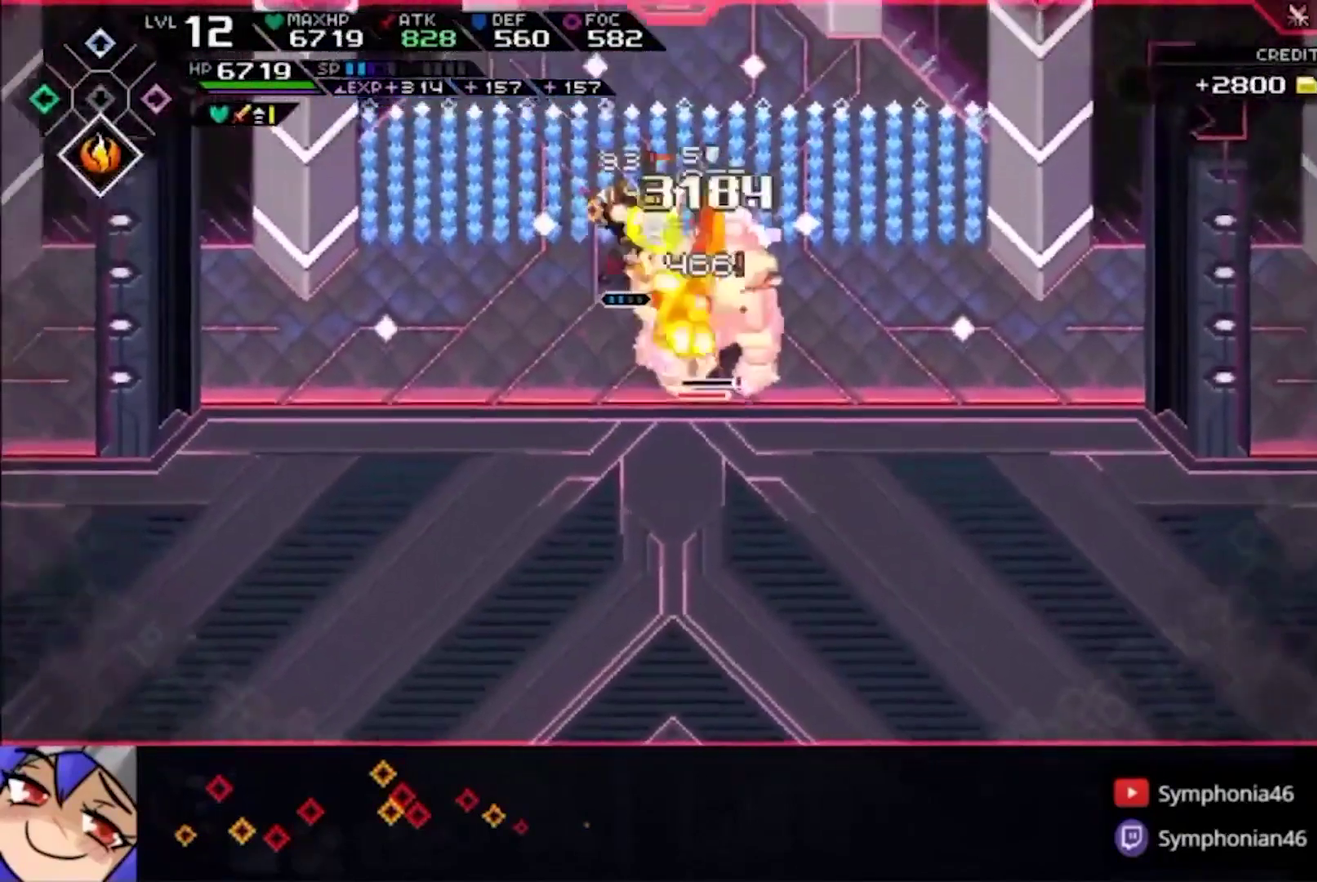
{"buttons": ["R2"], "left_stick": "right", "right_stick": "center", "events": [[67, "SQUARE", "down"], [200, "SQUARE", "up"], [400, "R2", "down"]]}
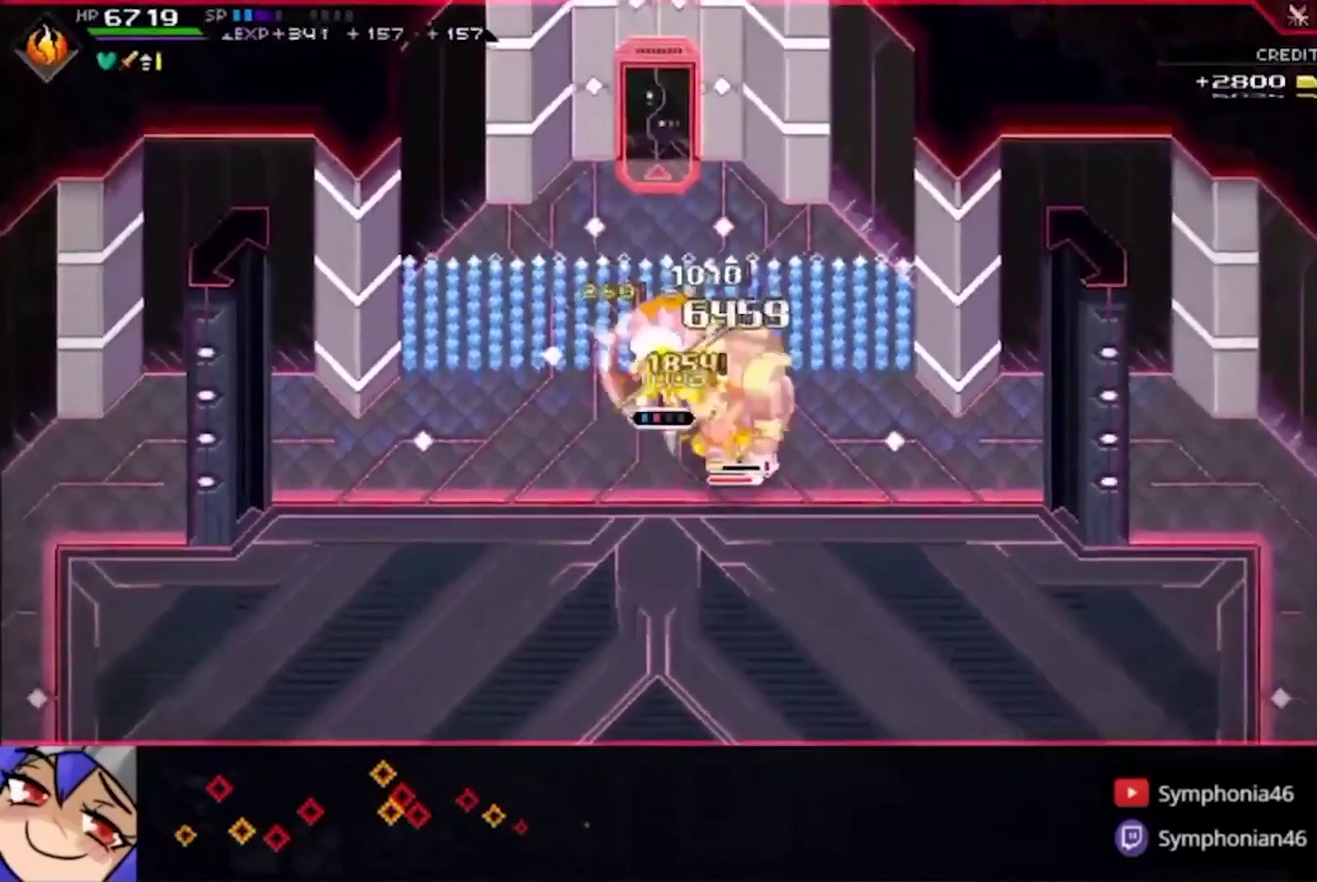
{"buttons": [], "left_stick": "left", "right_stick": "center", "events": [[33, "R2", "up"], [300, "left_stick", "left"]]}
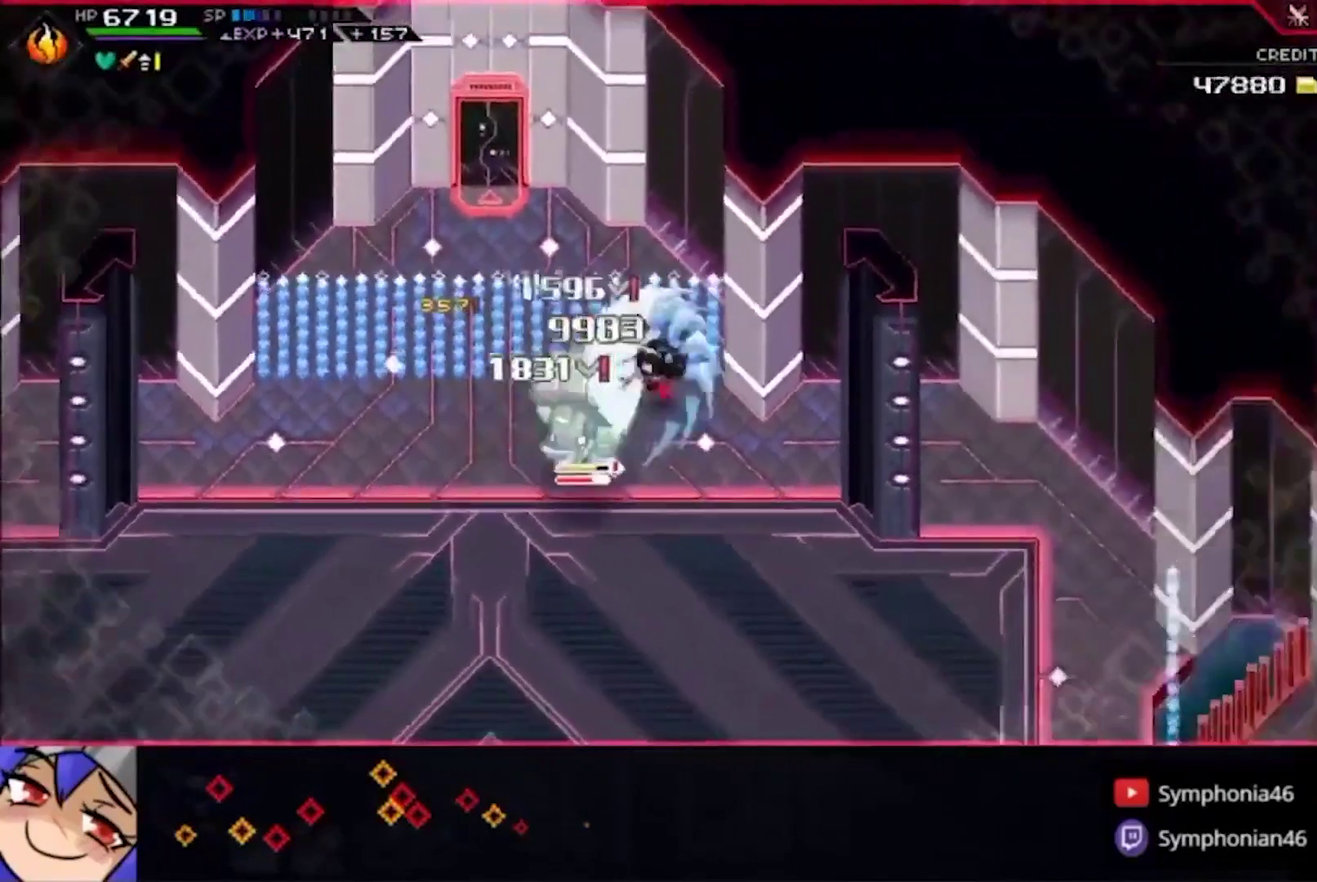
{"buttons": [], "left_stick": "down-left", "right_stick": "center", "events": [[100, "left_stick", "down-left"], [133, "L1", "down"], [167, "SQUARE", "down"], [200, "L1", "up"], [267, "SQUARE", "up"], [367, "SQUARE", "down"], [433, "SQUARE", "up"]]}
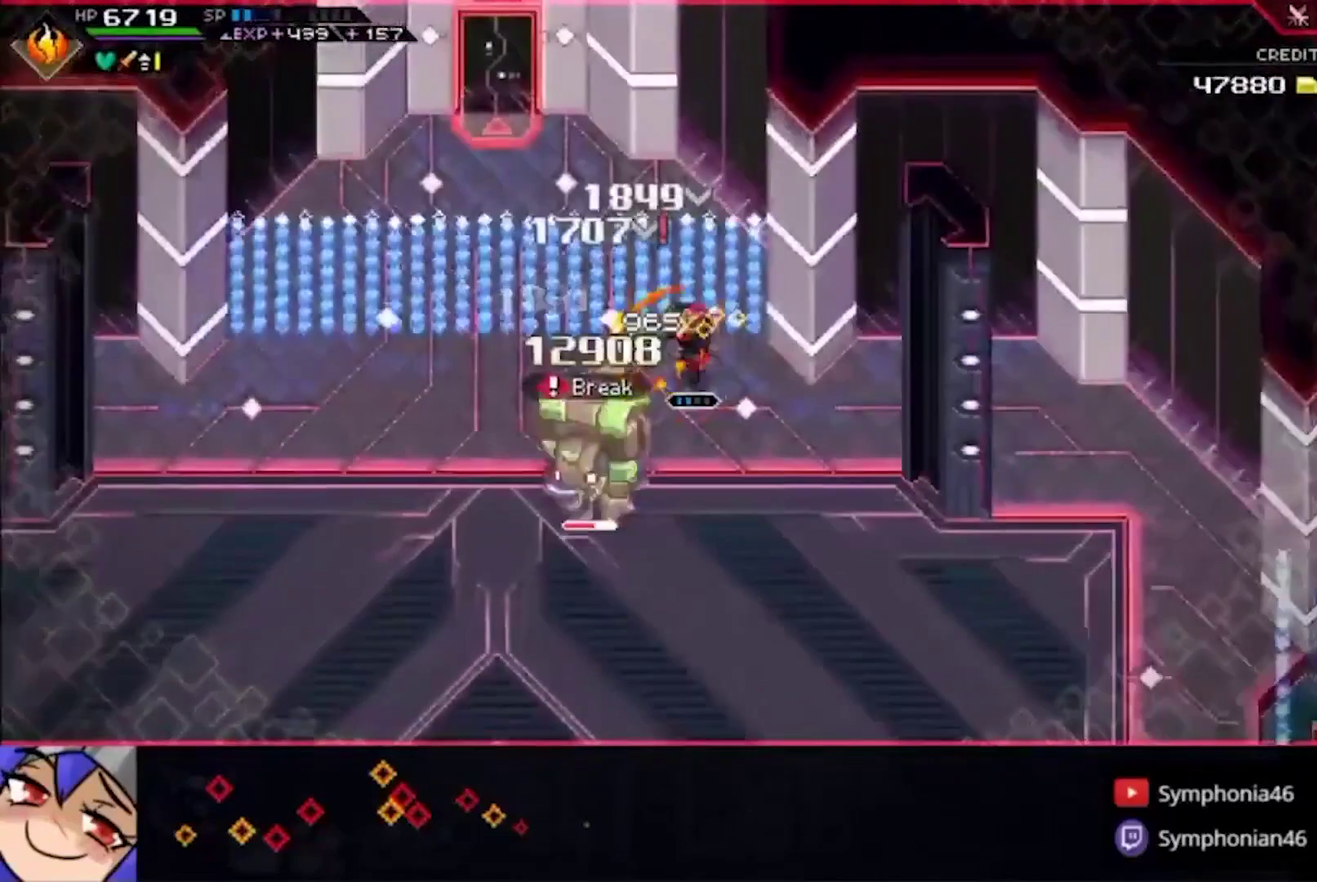
{"buttons": [], "left_stick": "down", "right_stick": "center", "events": [[33, "SQUARE", "down"], [267, "SQUARE", "up"], [333, "SQUARE", "down"], [500, "SQUARE", "up"], [500, "left_stick", "down"]]}
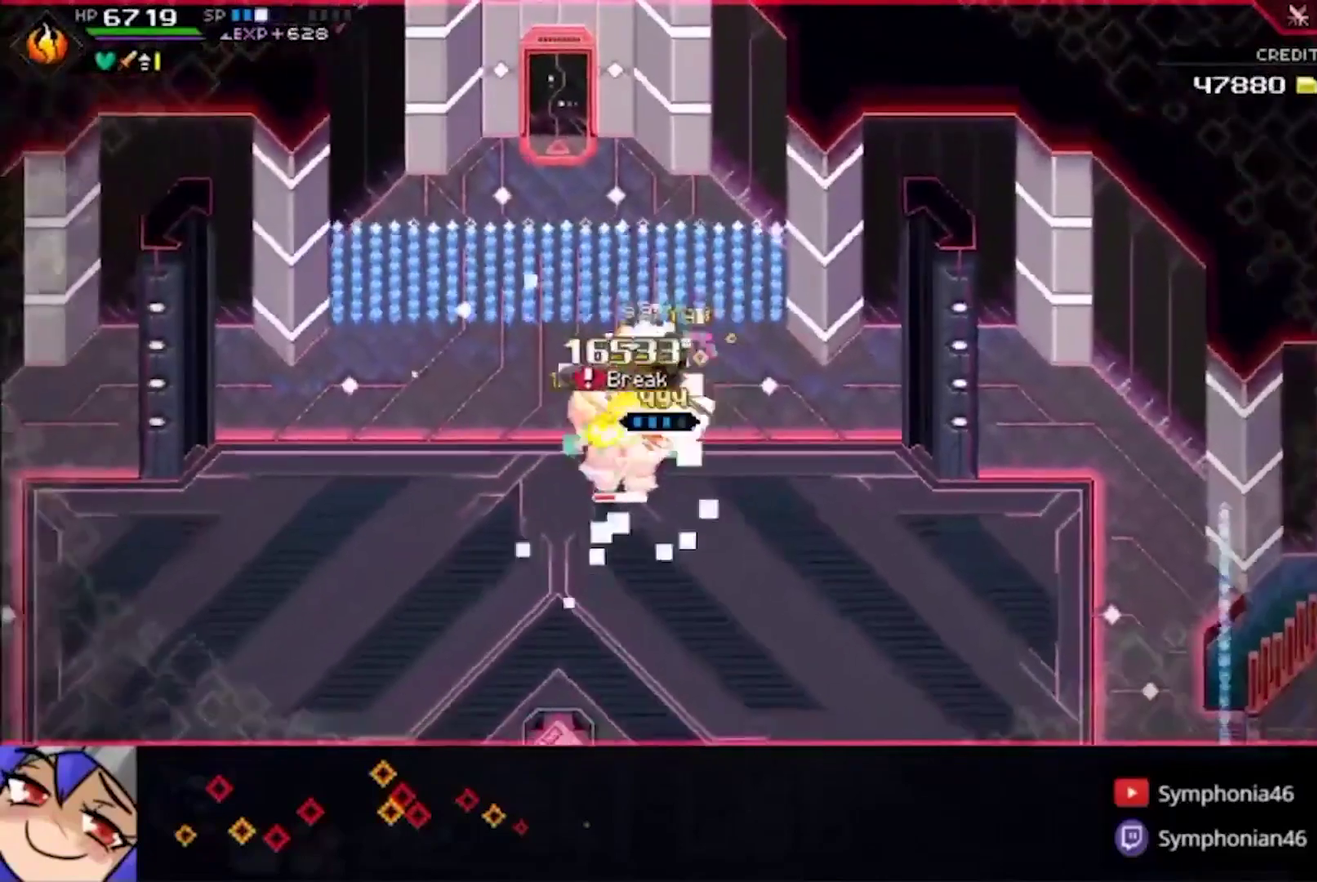
{"buttons": [], "left_stick": "right", "right_stick": "center", "events": [[167, "CIRCLE", "down"], [167, "L1", "down"], [267, "L1", "up"], [367, "left_stick", "down-right"], [433, "CIRCLE", "up"], [467, "left_stick", "right"]]}